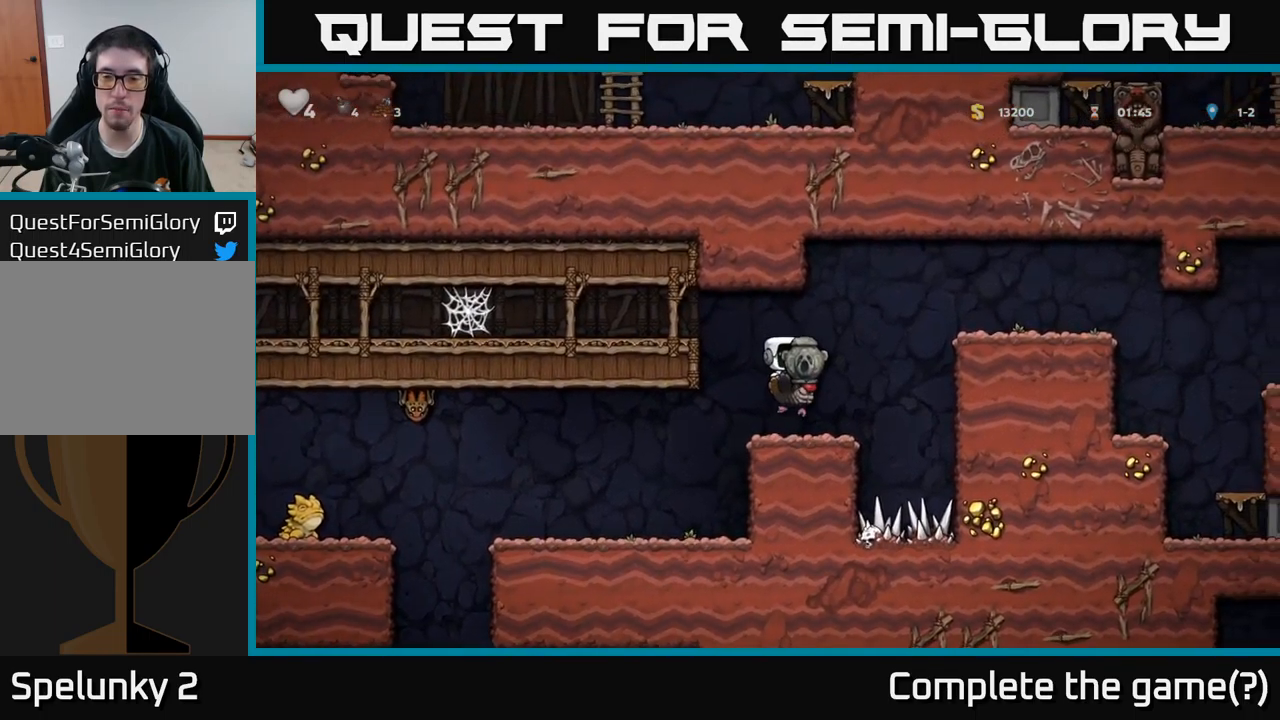
Gameplay with a controller (Xbox layout); each line is a JSON object with the inputs held at the frame after it. "events" lists button and stick changes between this image and that frame as [ms after this image, input, new state], when the widget could be followed in between.
{"buttons": ["A", "DPAD_RIGHT"], "left_stick": "center", "right_stick": "center", "events": [[50, "DPAD_RIGHT", "down"], [200, "A", "down"], [317, "A", "up"], [400, "A", "down"]]}
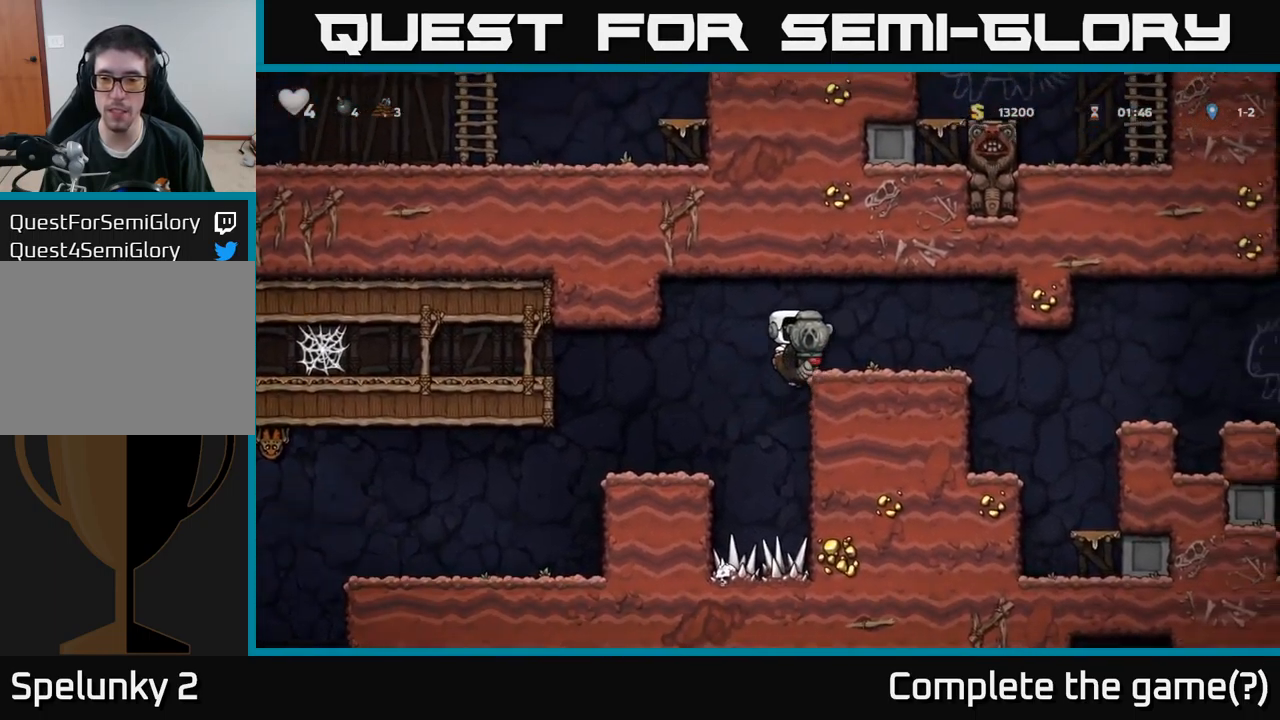
{"buttons": ["DPAD_RIGHT"], "left_stick": "center", "right_stick": "center", "events": [[83, "A", "up"]]}
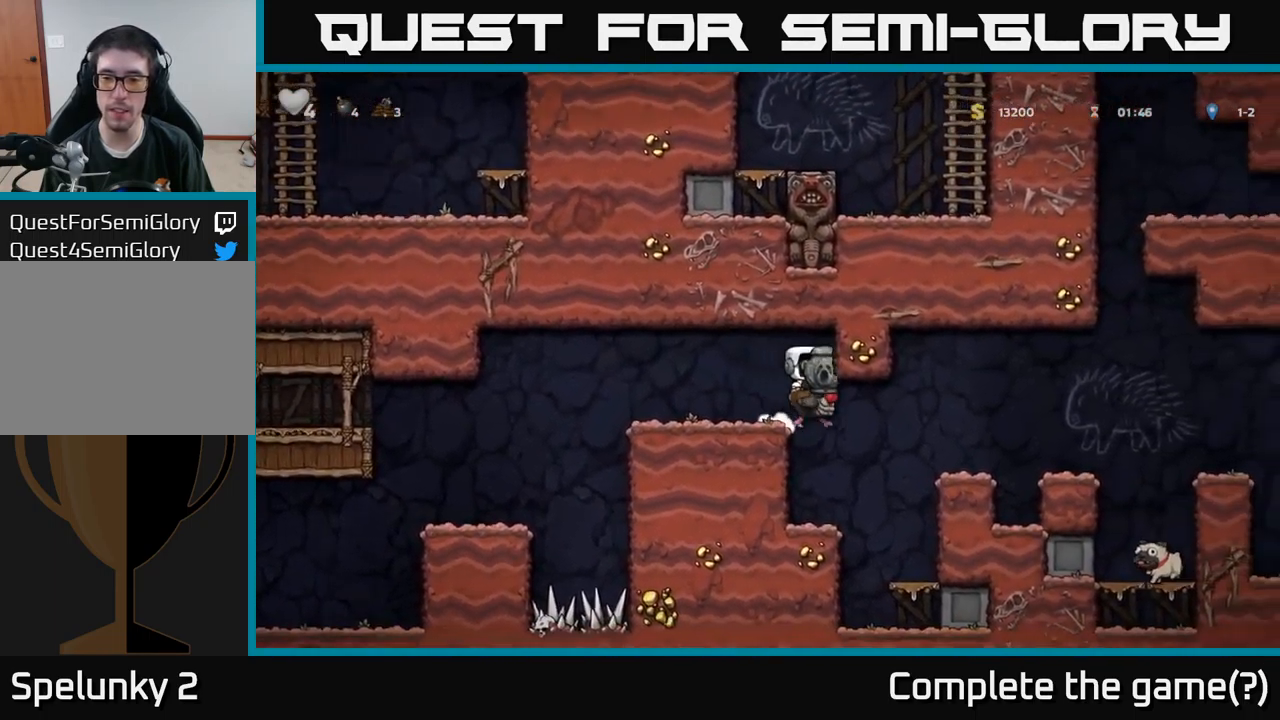
{"buttons": ["A", "DPAD_RIGHT"], "left_stick": "center", "right_stick": "center", "events": [[383, "A", "down"]]}
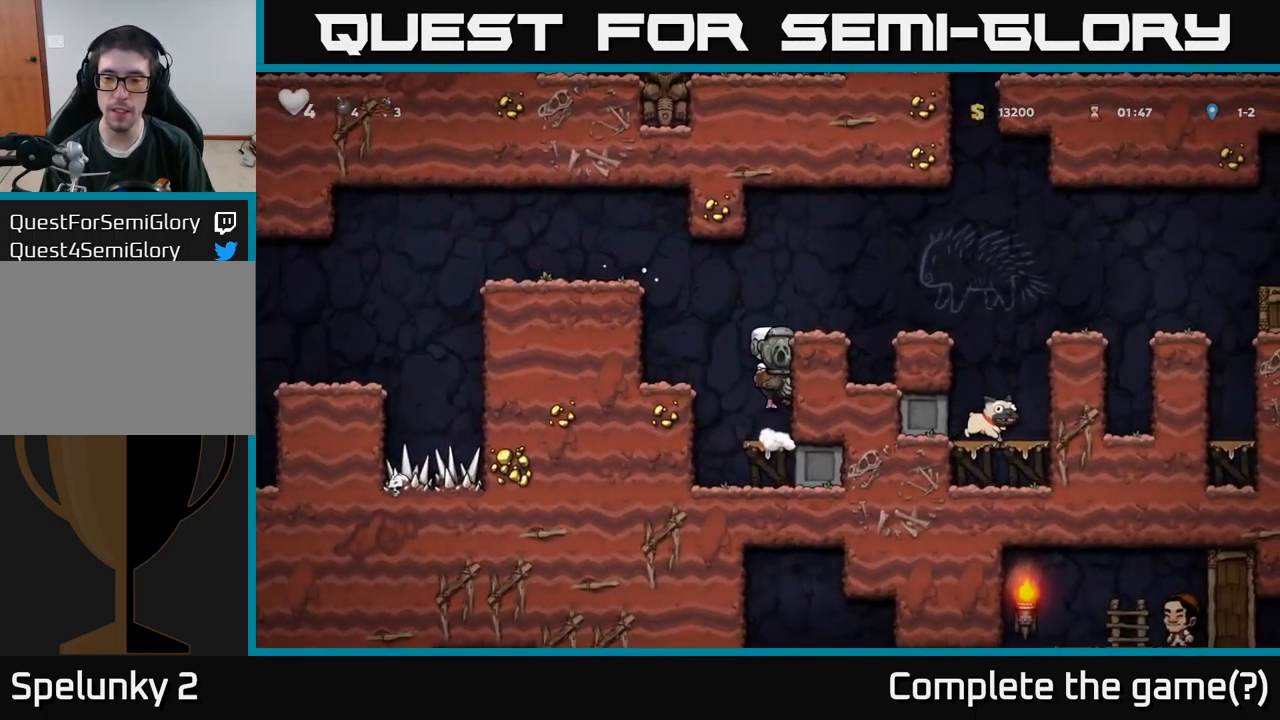
{"buttons": ["DPAD_RIGHT"], "left_stick": "center", "right_stick": "center", "events": [[83, "A", "up"], [150, "A", "down"], [450, "A", "up"]]}
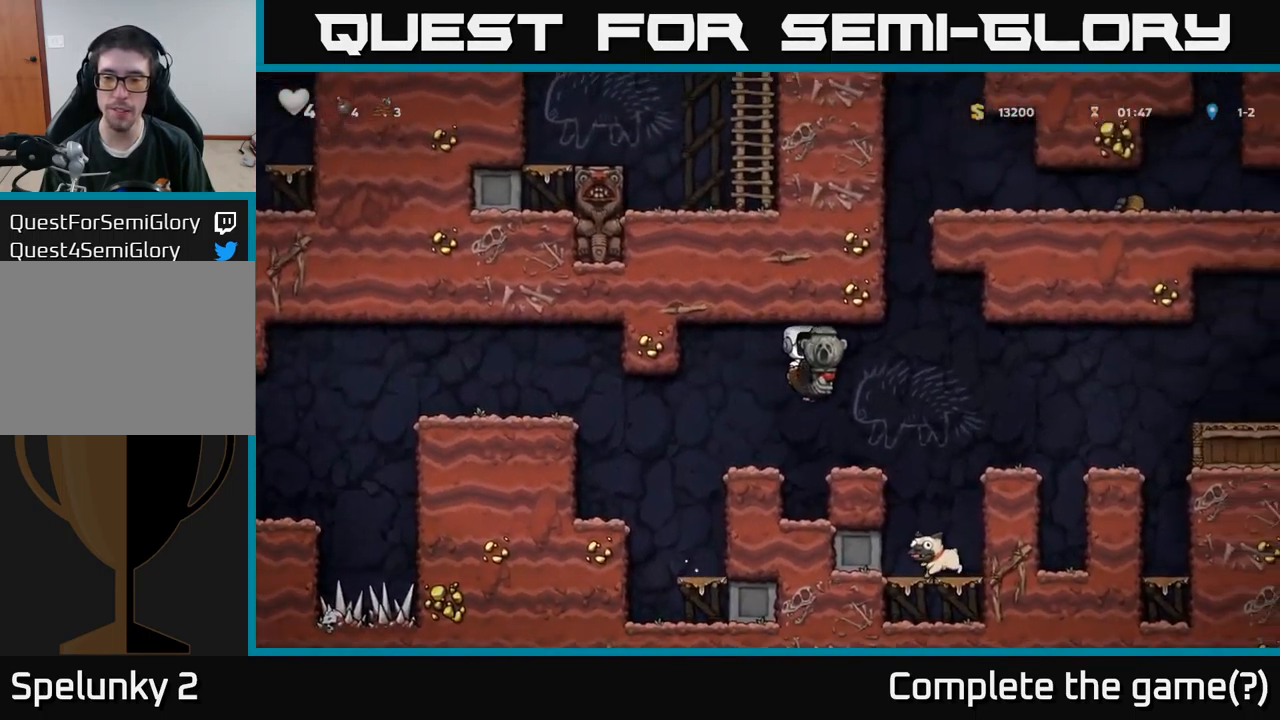
{"buttons": ["DPAD_RIGHT"], "left_stick": "center", "right_stick": "center", "events": [[317, "A", "down"], [483, "A", "up"]]}
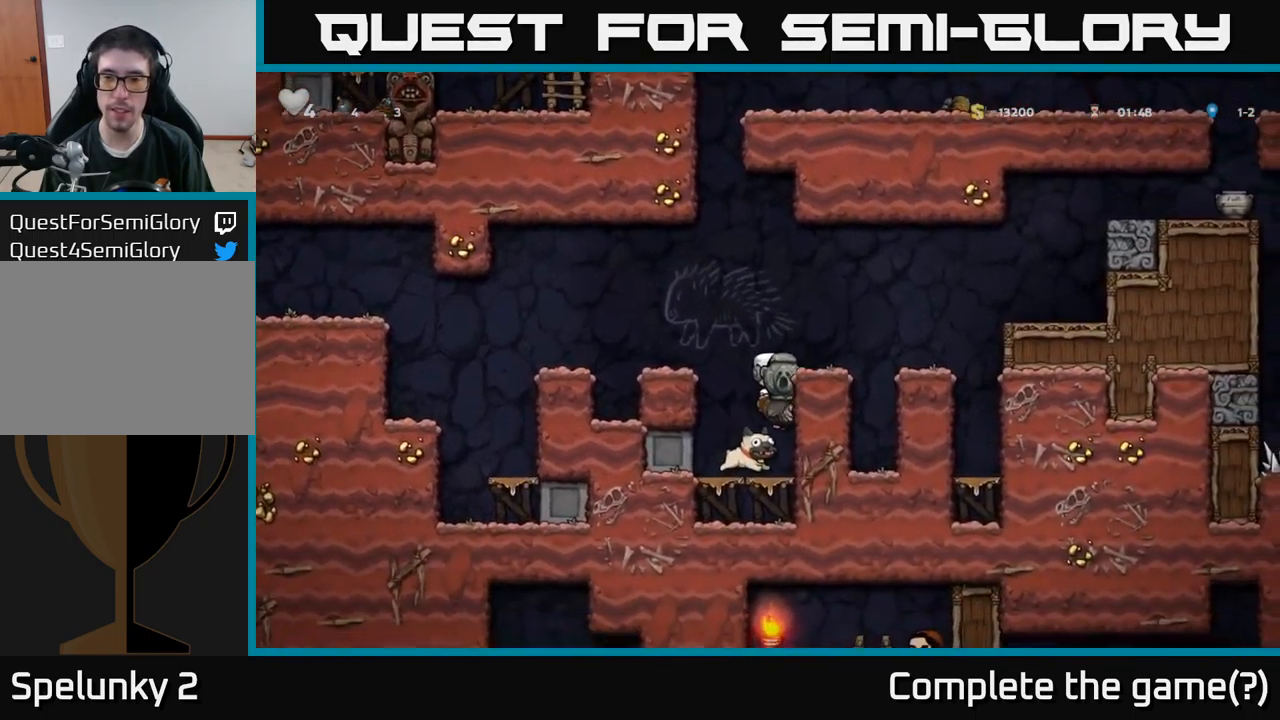
{"buttons": ["A", "DPAD_RIGHT"], "left_stick": "center", "right_stick": "center", "events": [[83, "DPAD_RIGHT", "up"], [183, "A", "down"], [283, "DPAD_RIGHT", "down"], [367, "A", "up"], [483, "A", "down"]]}
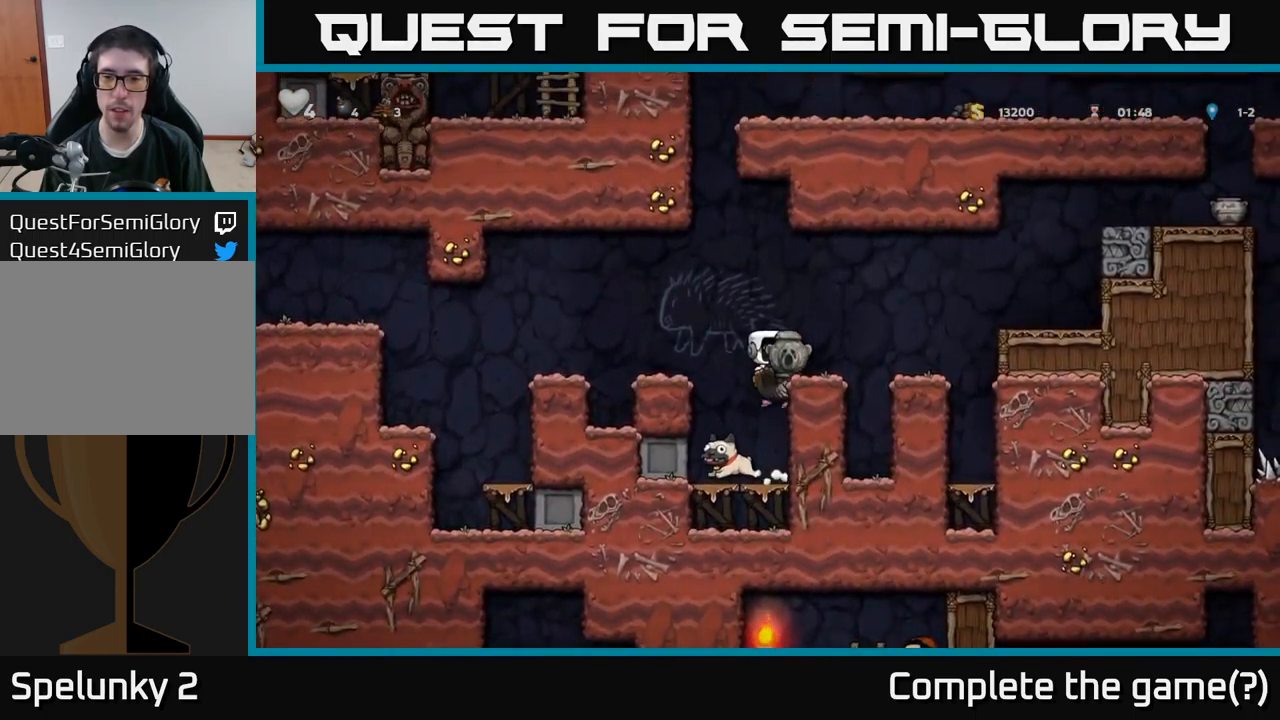
{"buttons": [], "left_stick": "center", "right_stick": "center", "events": [[150, "A", "up"], [167, "DPAD_RIGHT", "up"]]}
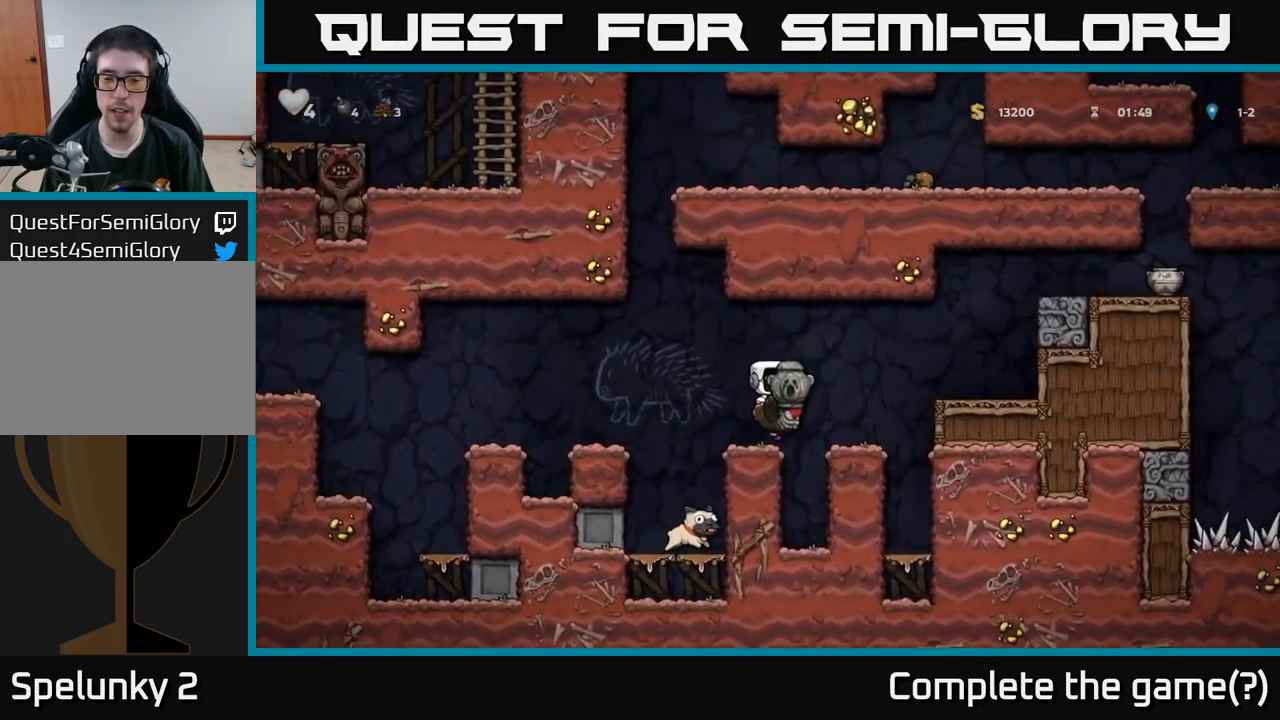
{"buttons": [], "left_stick": "center", "right_stick": "center", "events": [[150, "DPAD_RIGHT", "down"], [199, "DPAD_RIGHT", "up"]]}
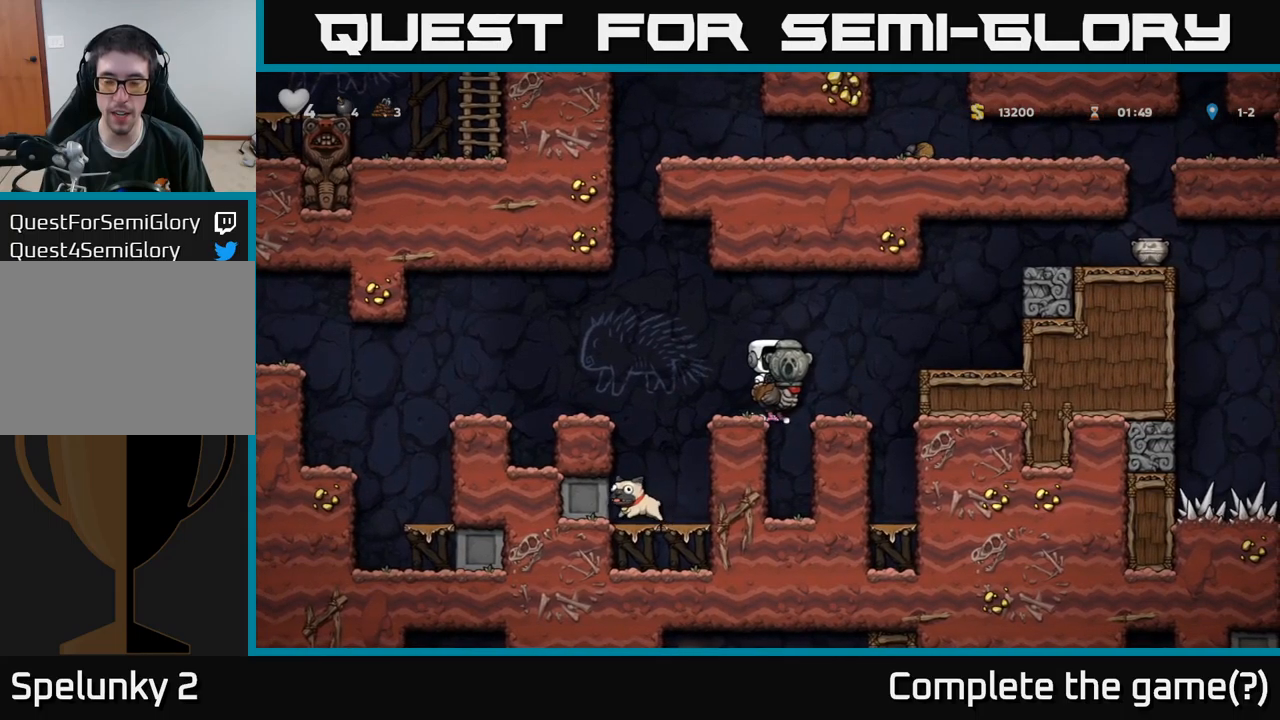
{"buttons": [], "left_stick": "center", "right_stick": "center", "events": [[333, "DPAD_RIGHT", "down"], [417, "DPAD_RIGHT", "up"]]}
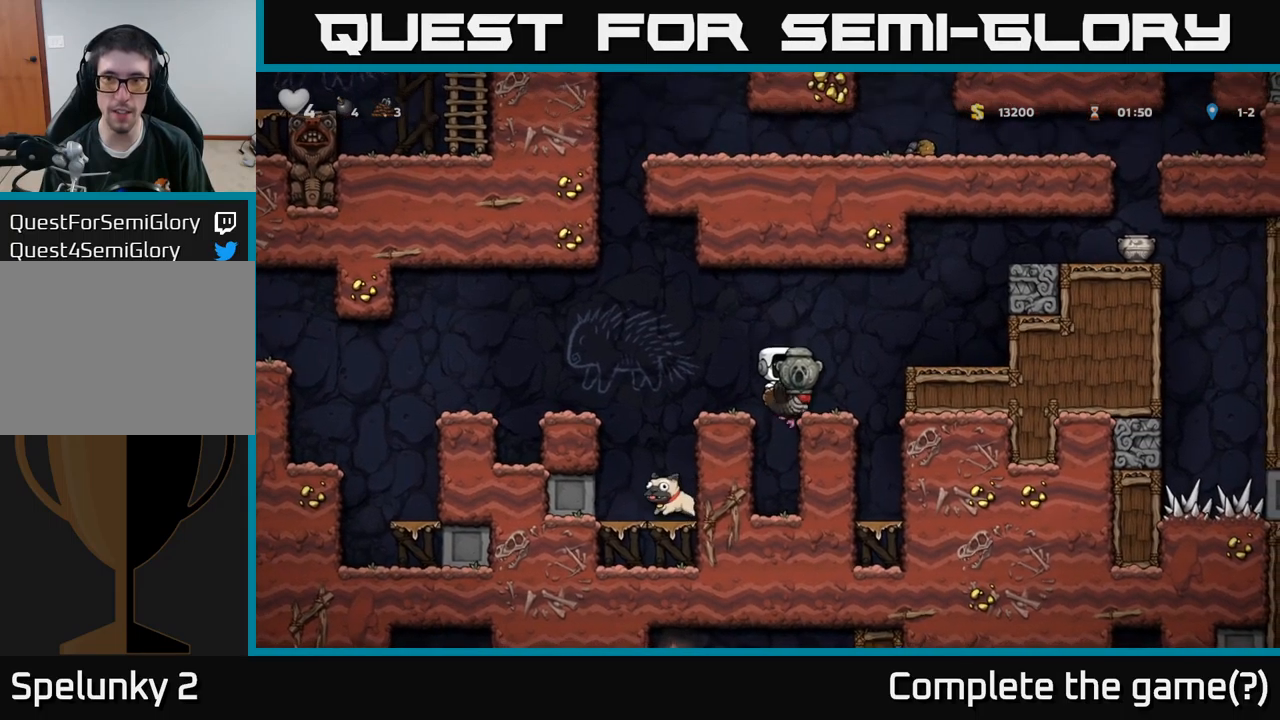
{"buttons": ["DPAD_DOWN"], "left_stick": "center", "right_stick": "center", "events": [[283, "DPAD_DOWN", "down"], [367, "A", "down"], [500, "A", "up"]]}
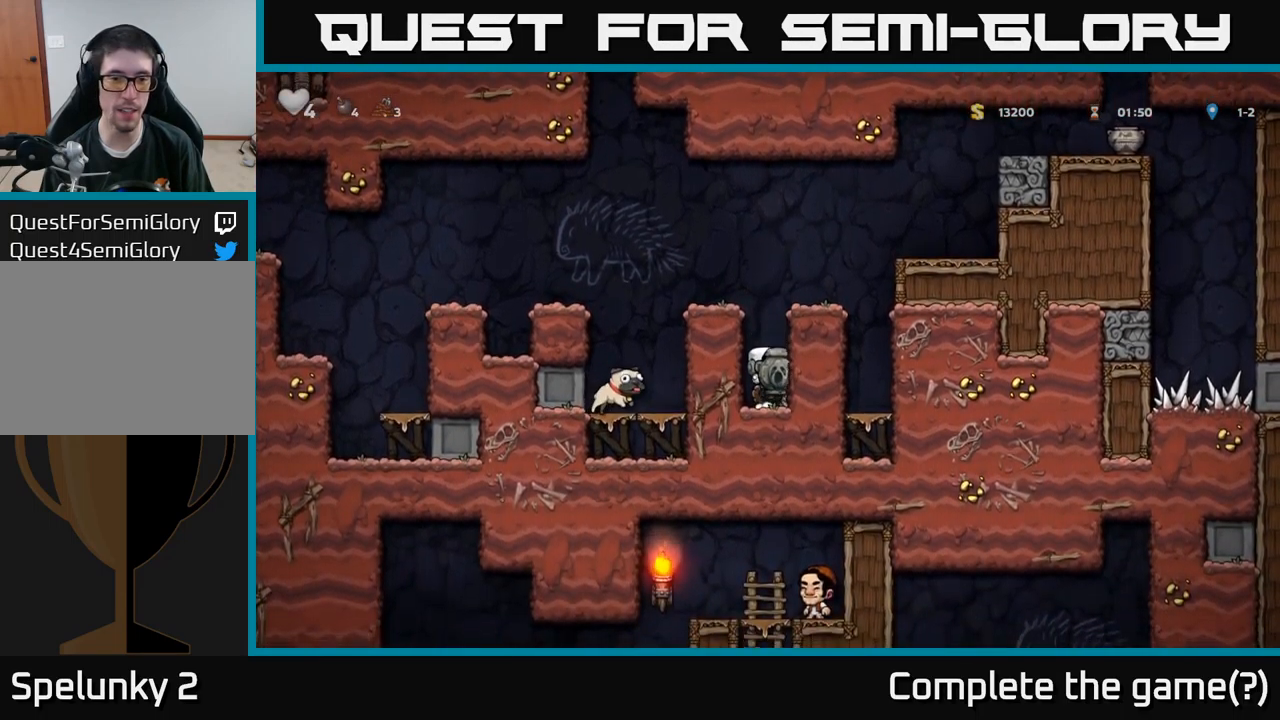
{"buttons": ["DPAD_LEFT"], "left_stick": "center", "right_stick": "center", "events": [[83, "DPAD_DOWN", "up"], [150, "A", "down"], [350, "A", "up"], [383, "DPAD_LEFT", "down"]]}
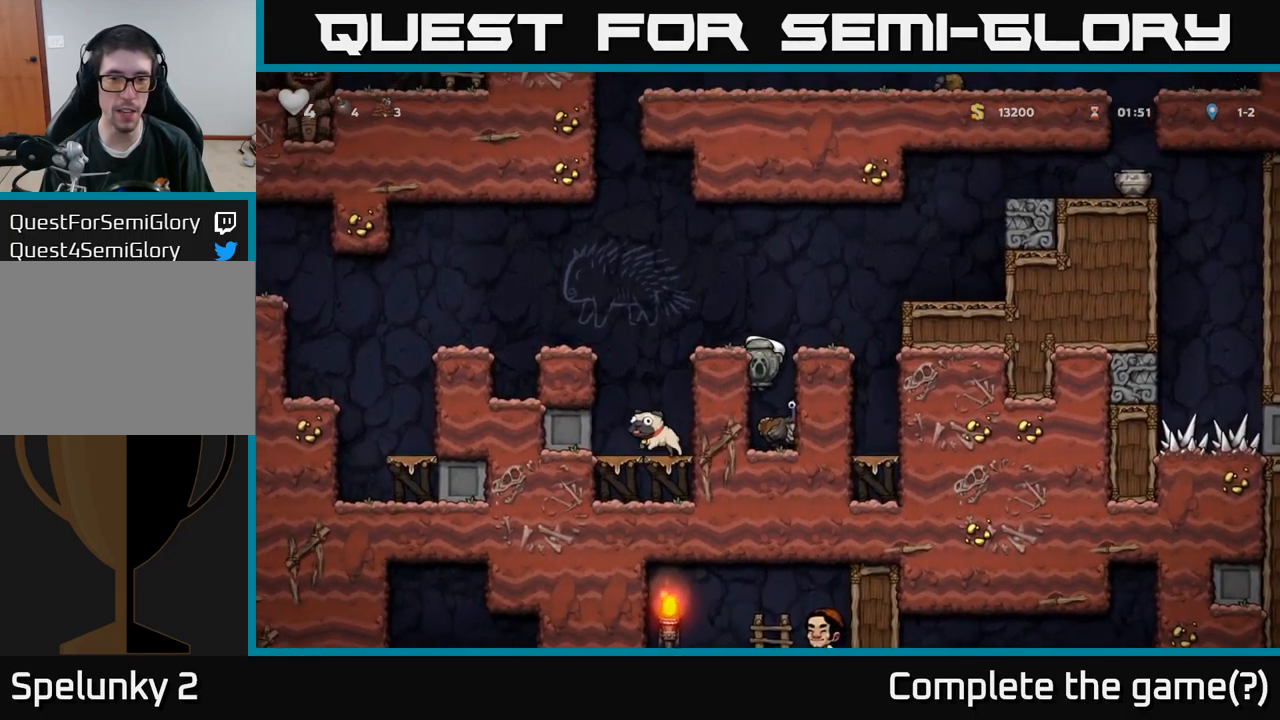
{"buttons": ["DPAD_DOWN"], "left_stick": "center", "right_stick": "center", "events": [[33, "DPAD_LEFT", "up"], [50, "A", "down"], [167, "A", "up"], [233, "DPAD_LEFT", "down"], [283, "DPAD_LEFT", "up"], [483, "DPAD_DOWN", "down"]]}
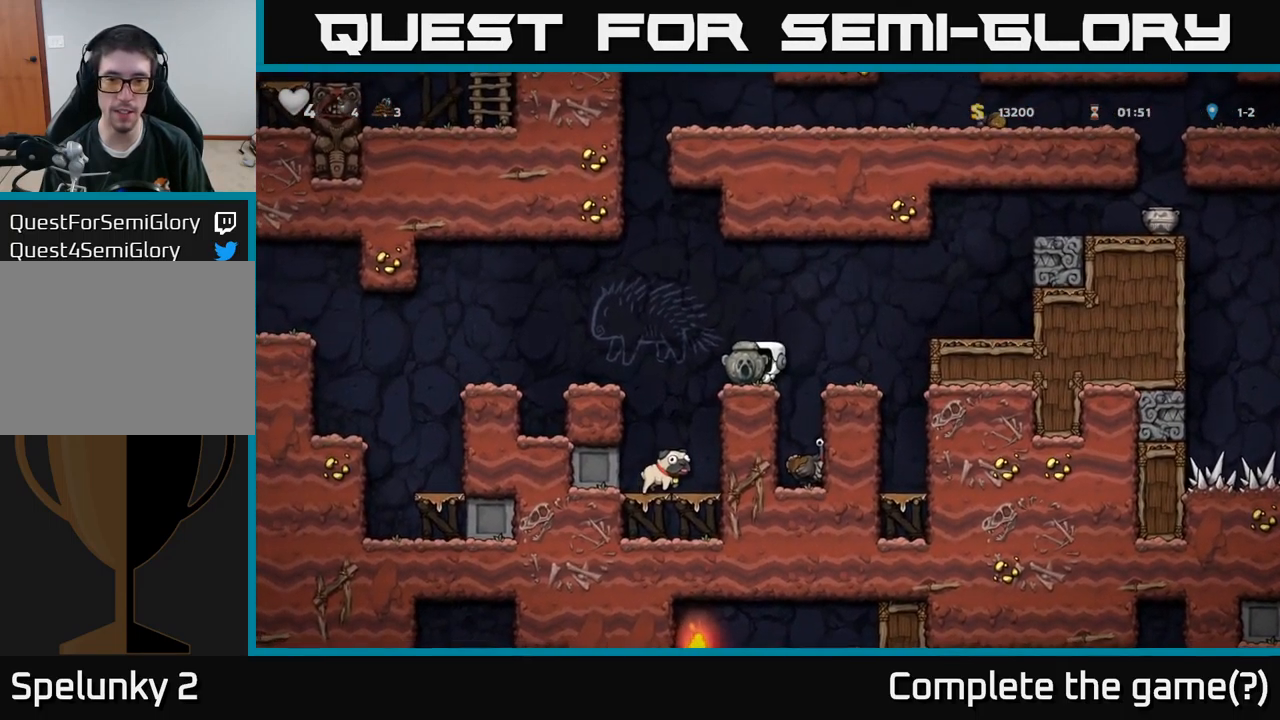
{"buttons": [], "left_stick": "center", "right_stick": "center", "events": [[117, "X", "down"], [183, "DPAD_DOWN", "up"], [200, "X", "up"]]}
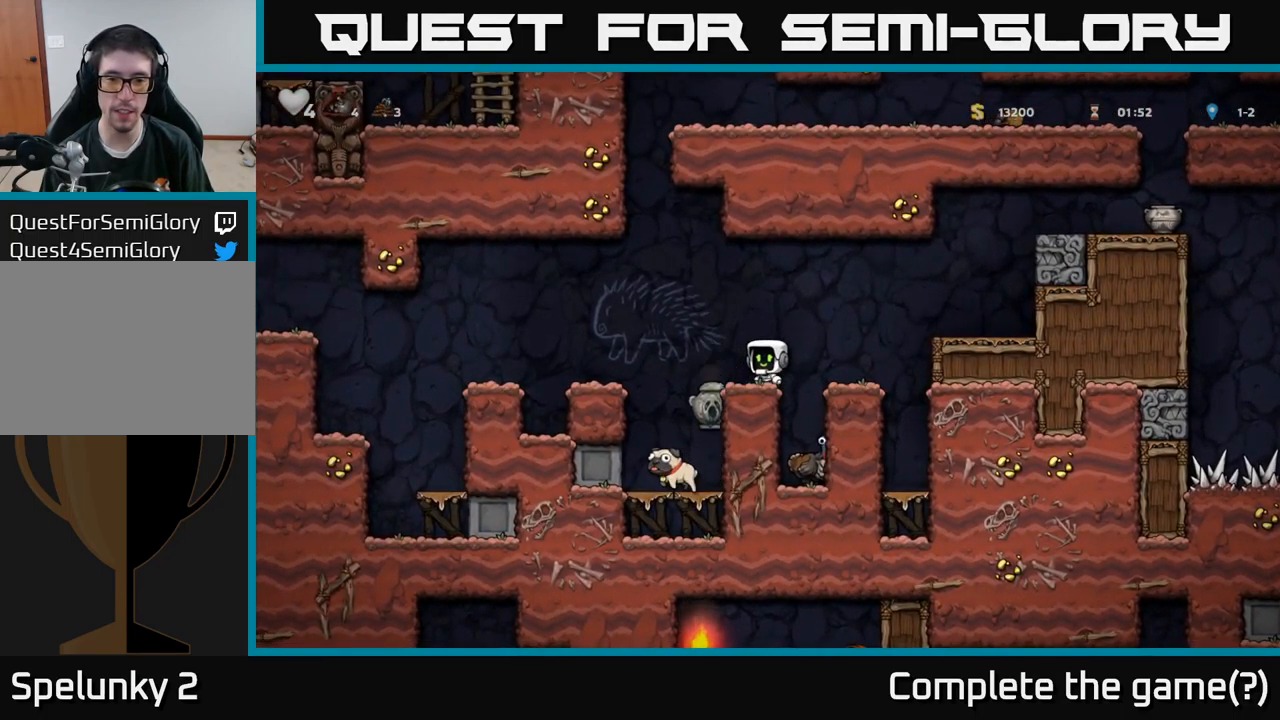
{"buttons": [], "left_stick": "center", "right_stick": "center", "events": []}
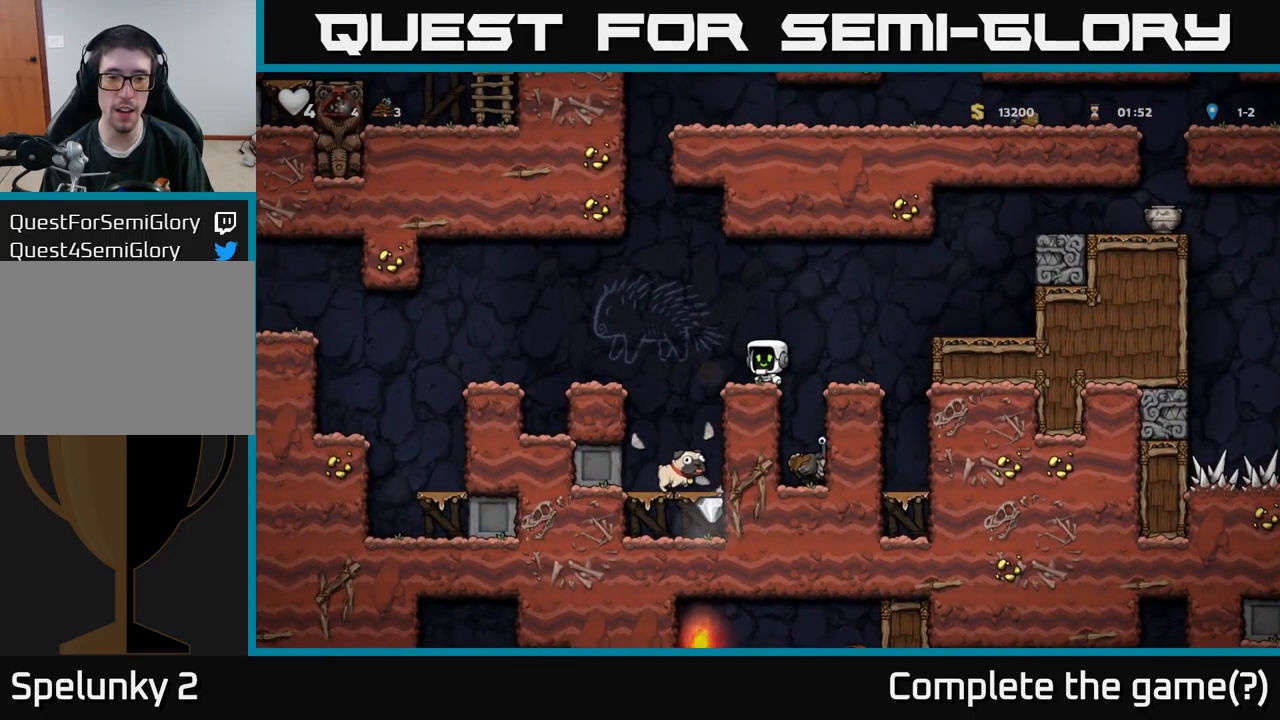
{"buttons": [], "left_stick": "center", "right_stick": "center", "events": [[283, "A", "down"], [283, "DPAD_RIGHT", "down"], [383, "A", "up"], [450, "DPAD_RIGHT", "up"]]}
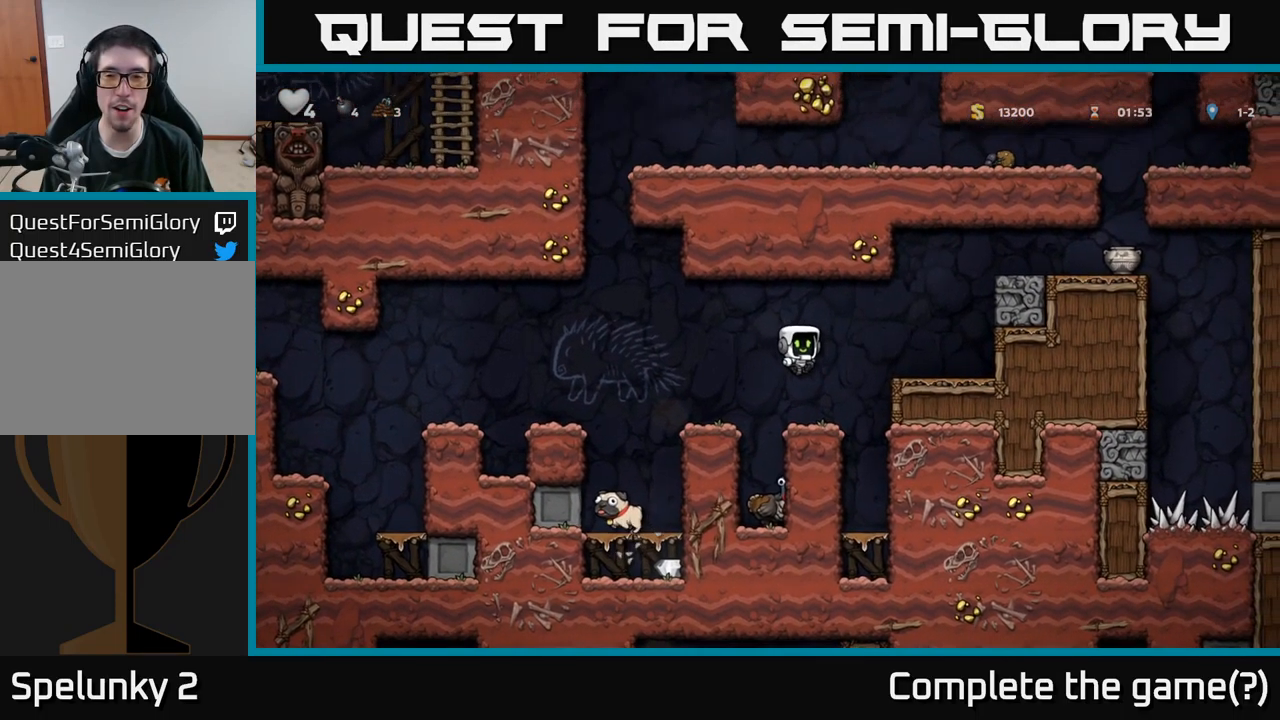
{"buttons": [], "left_stick": "center", "right_stick": "center", "events": []}
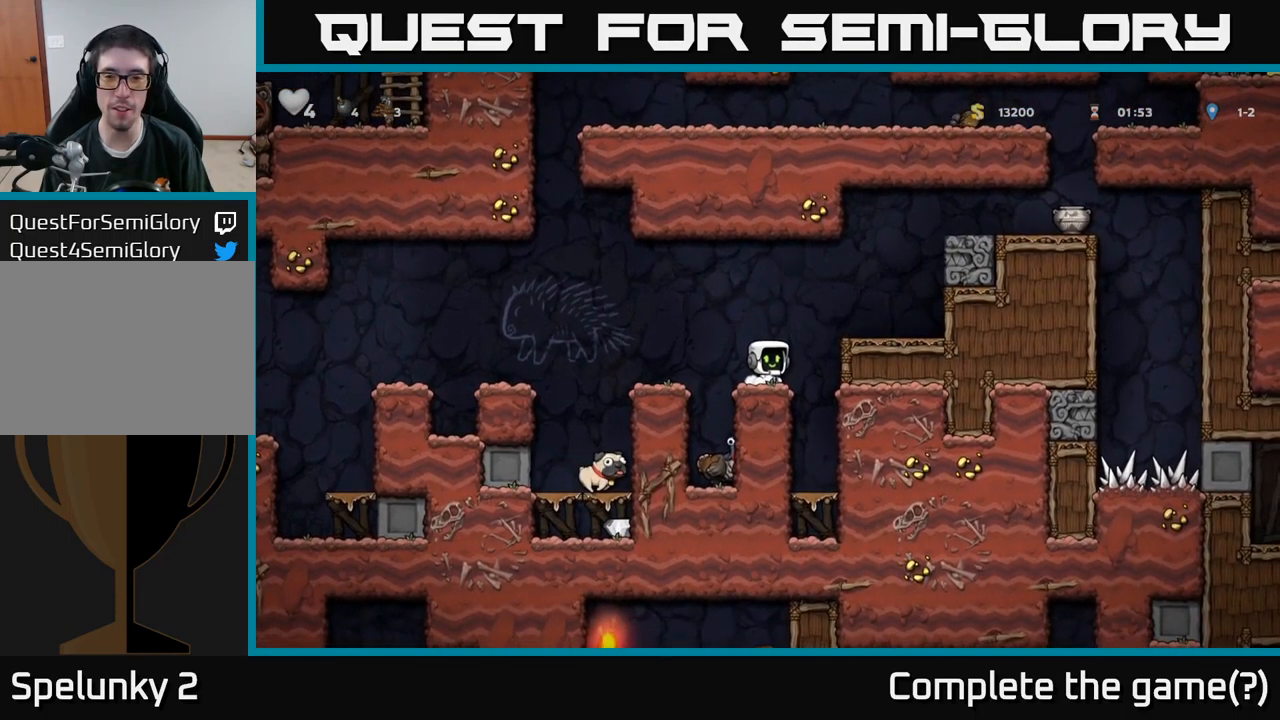
{"buttons": [], "left_stick": "center", "right_stick": "center", "events": [[217, "A", "down"], [217, "DPAD_LEFT", "down"], [300, "A", "up"], [433, "DPAD_LEFT", "up"]]}
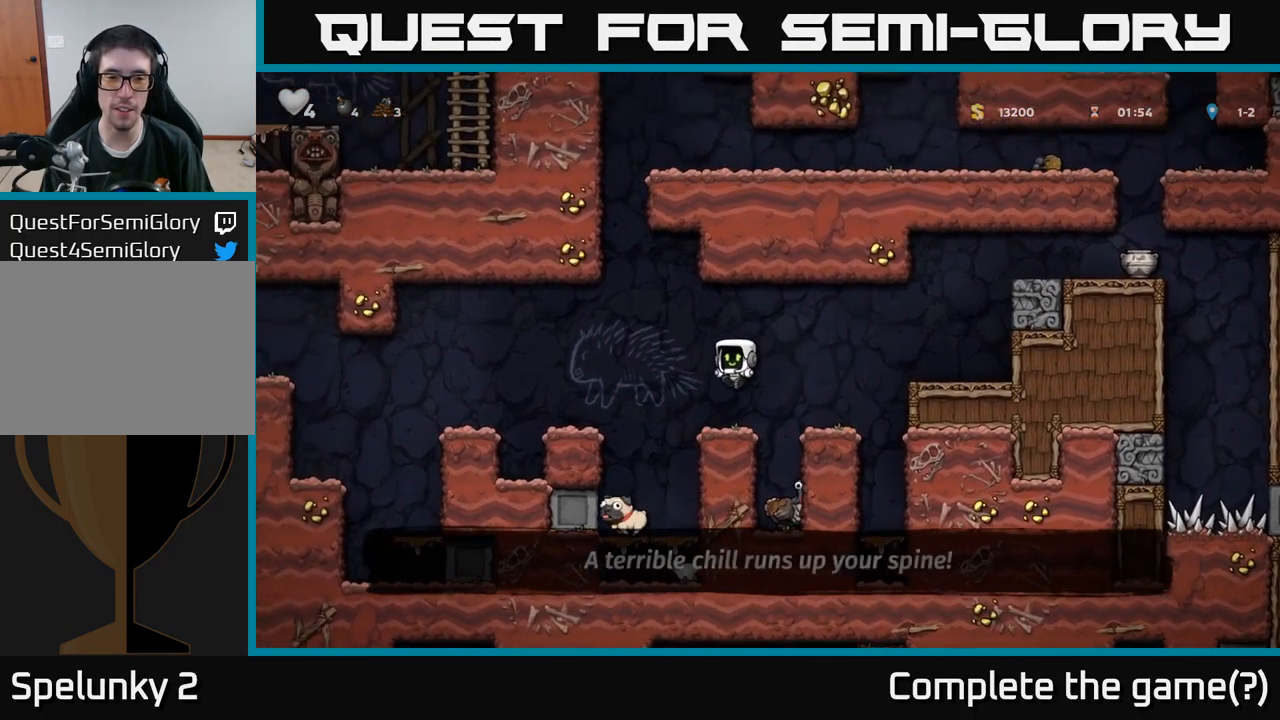
{"buttons": [], "left_stick": "center", "right_stick": "center", "events": [[150, "DPAD_RIGHT", "down"], [267, "DPAD_RIGHT", "up"]]}
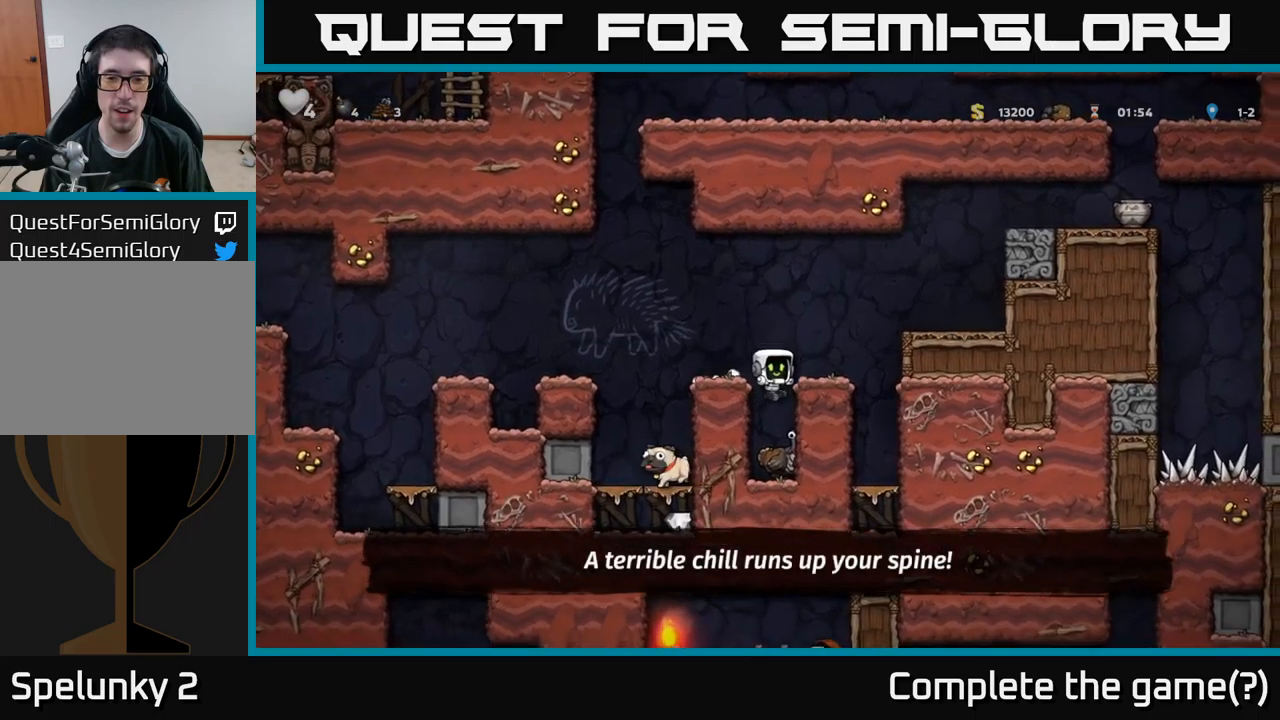
{"buttons": ["DPAD_LEFT"], "left_stick": "center", "right_stick": "center", "events": [[200, "A", "down"], [317, "A", "up"], [350, "A", "down"], [484, "DPAD_LEFT", "down"], [500, "A", "up"]]}
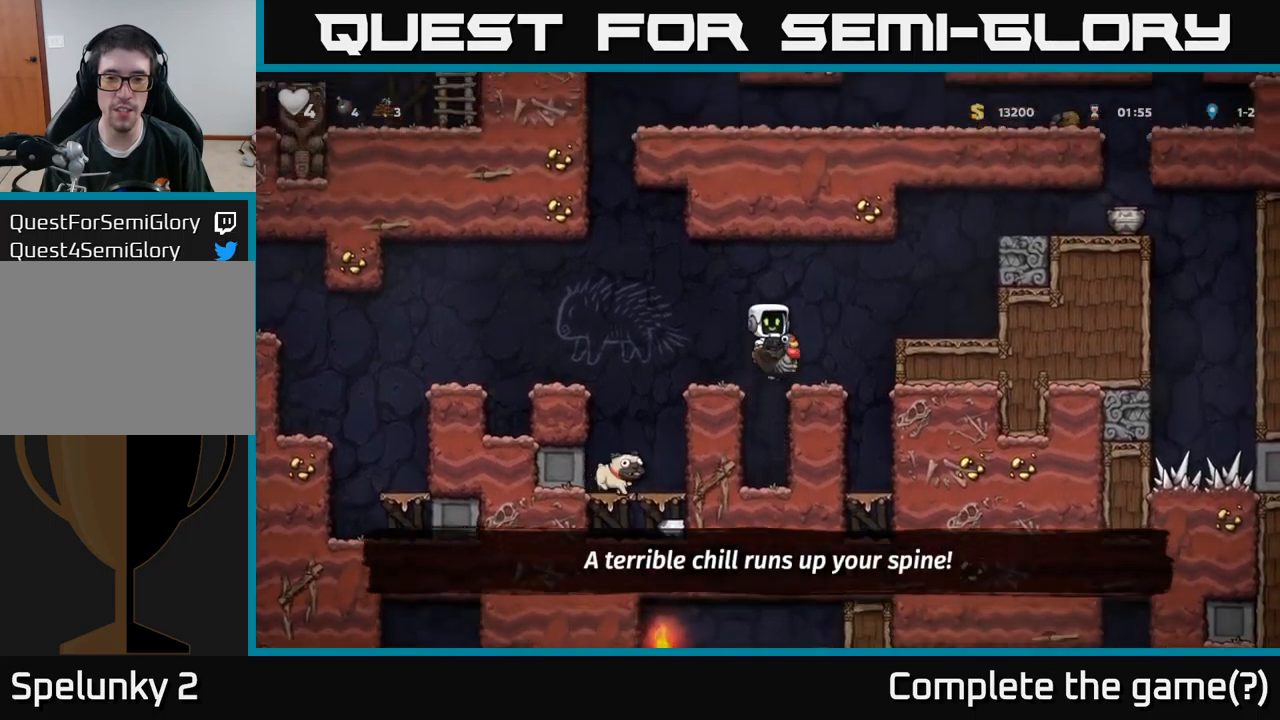
{"buttons": ["A"], "left_stick": "center", "right_stick": "center", "events": [[100, "DPAD_LEFT", "up"], [434, "A", "down"]]}
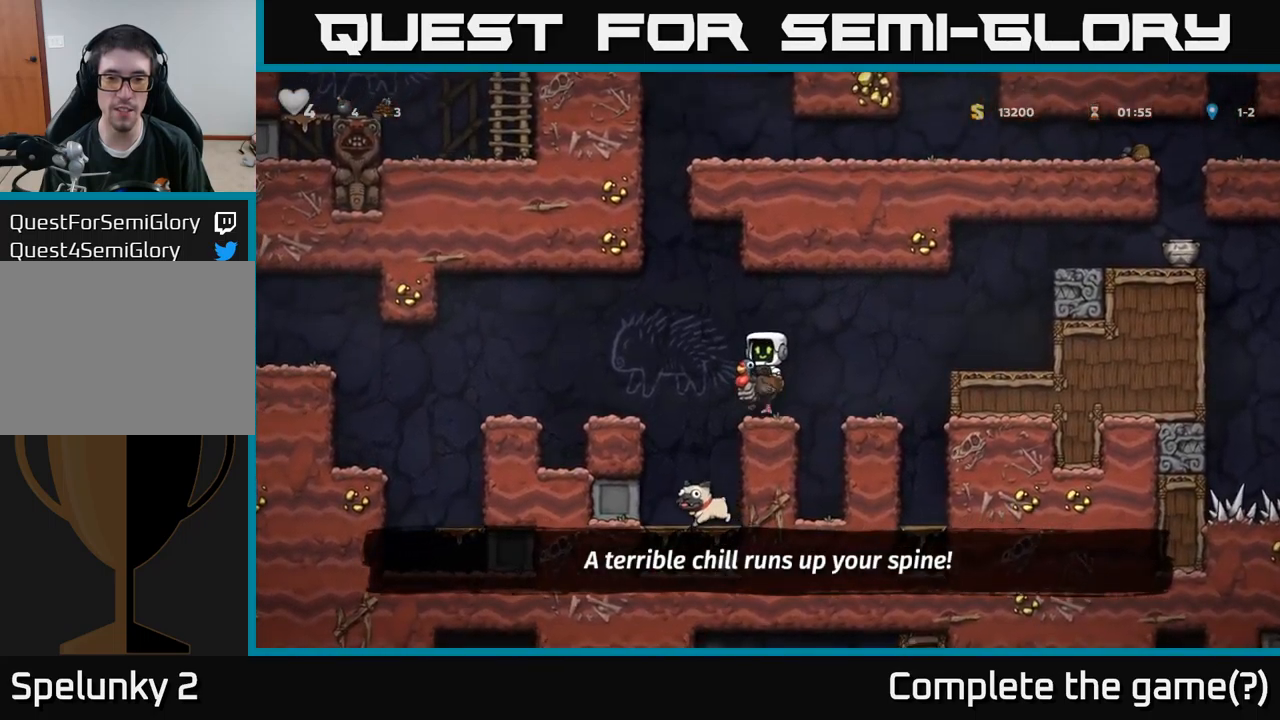
{"buttons": ["A"], "left_stick": "center", "right_stick": "center", "events": [[34, "A", "up"], [34, "DPAD_LEFT", "down"], [67, "A", "down"], [200, "A", "up"], [334, "DPAD_LEFT", "up"], [500, "A", "down"]]}
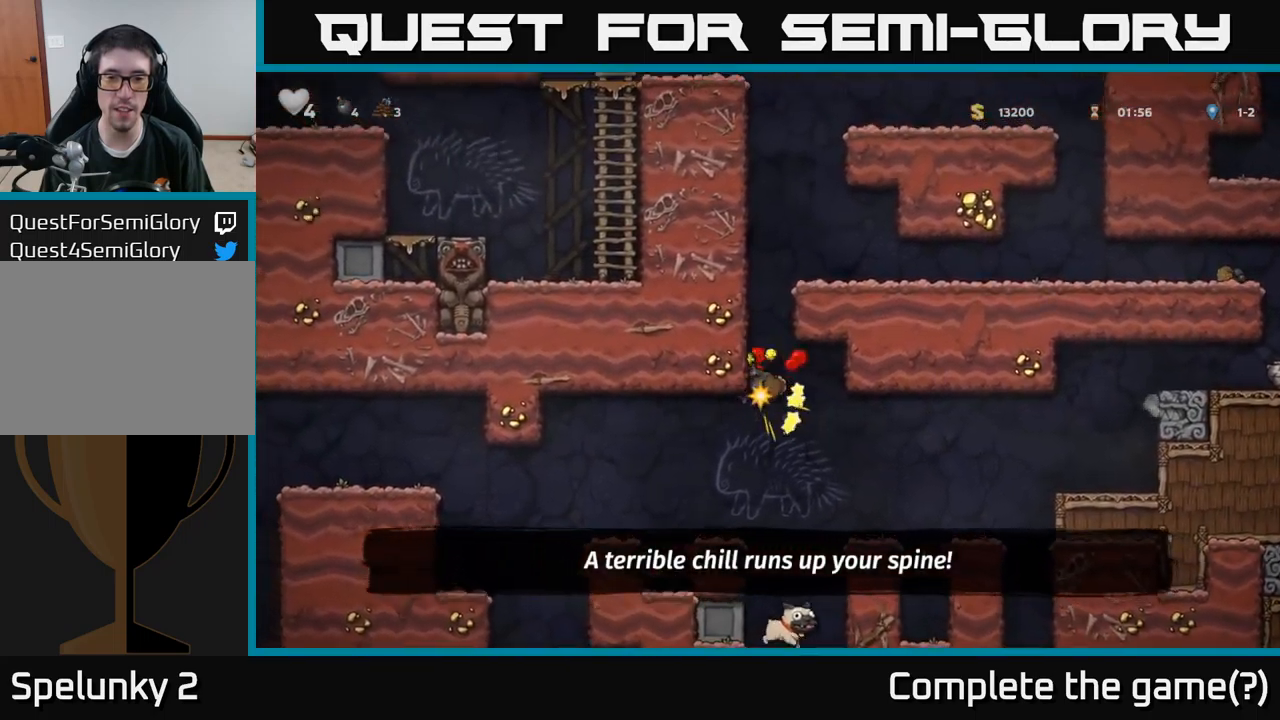
{"buttons": ["DPAD_RIGHT"], "left_stick": "center", "right_stick": "center", "events": [[150, "A", "up"], [317, "DPAD_RIGHT", "down"]]}
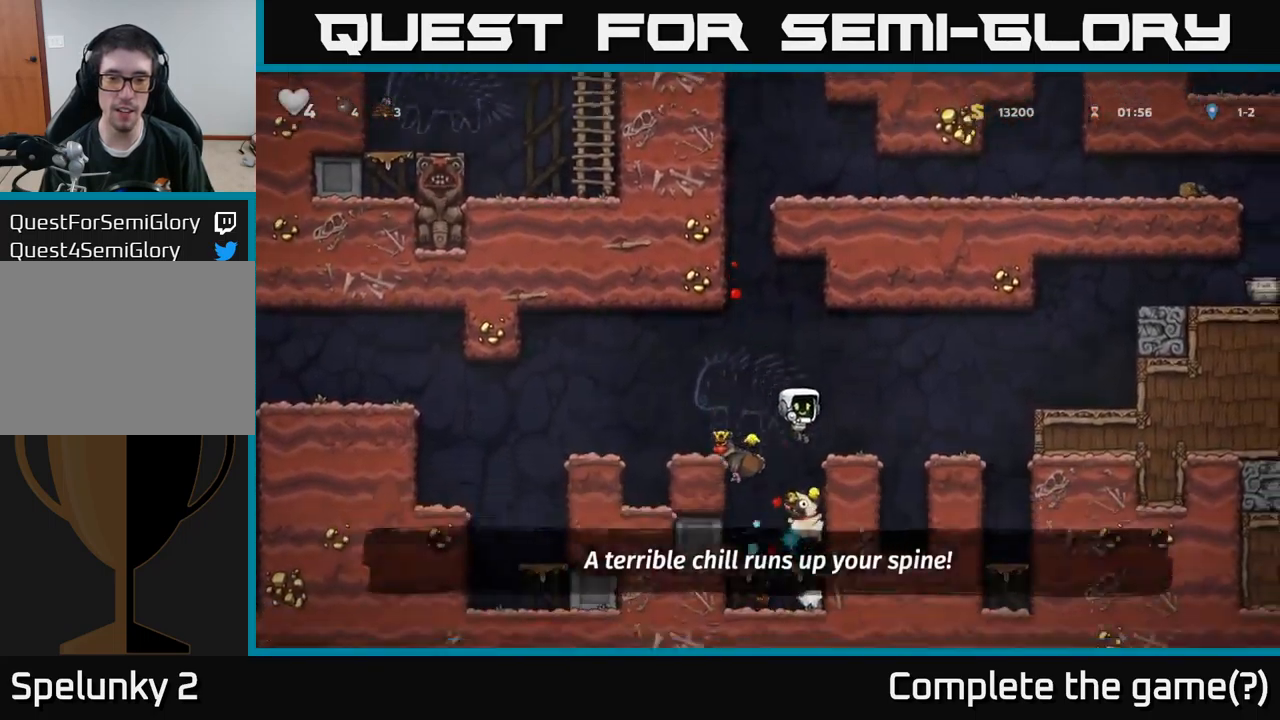
{"buttons": [], "left_stick": "center", "right_stick": "center", "events": [[100, "A", "down"], [317, "A", "up"], [417, "DPAD_RIGHT", "up"]]}
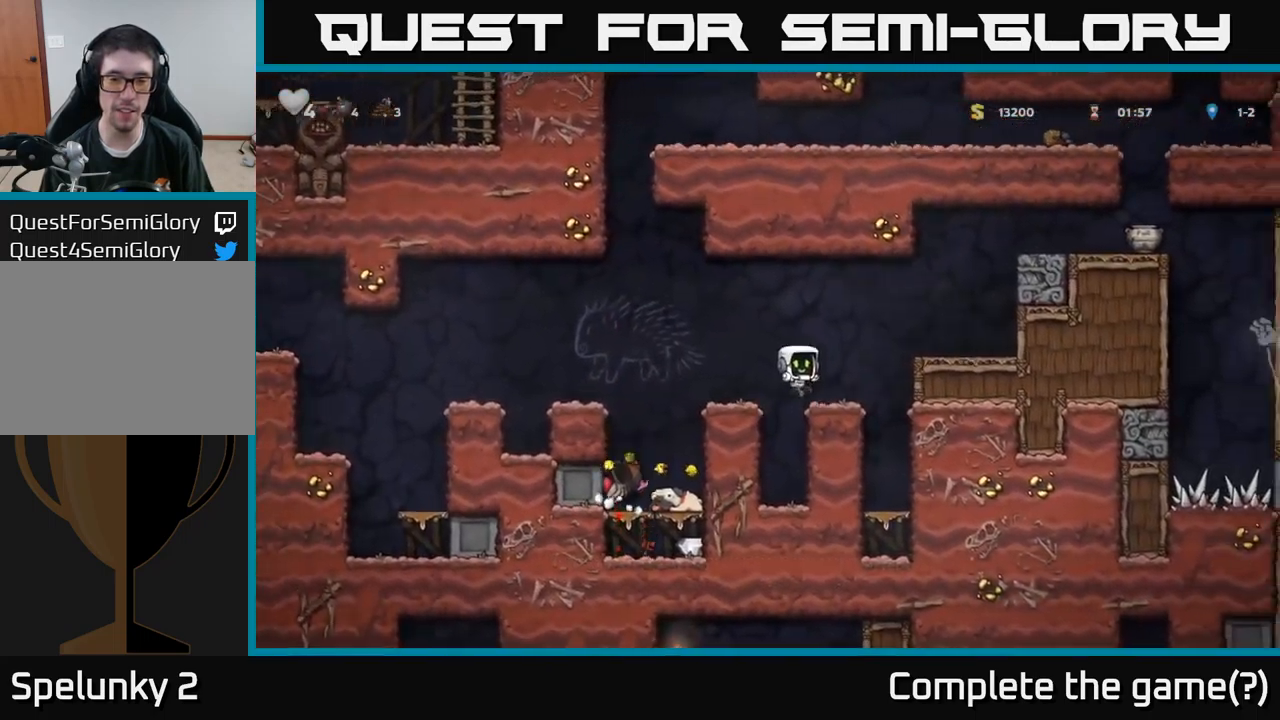
{"buttons": [], "left_stick": "center", "right_stick": "center", "events": [[34, "DPAD_RIGHT", "down"], [150, "A", "down"], [317, "A", "up"], [450, "DPAD_RIGHT", "up"]]}
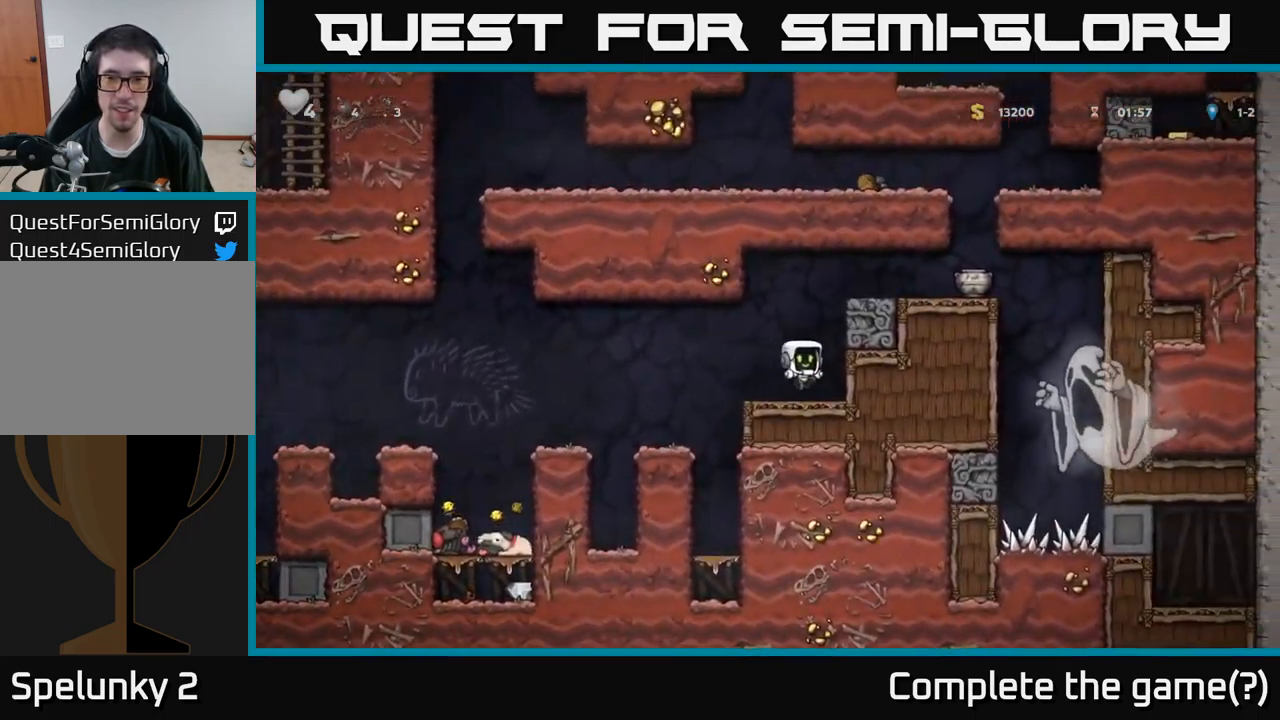
{"buttons": ["DPAD_RIGHT"], "left_stick": "center", "right_stick": "center", "events": [[100, "A", "down"], [150, "DPAD_RIGHT", "down"], [267, "A", "up"], [367, "A", "down"], [484, "A", "up"]]}
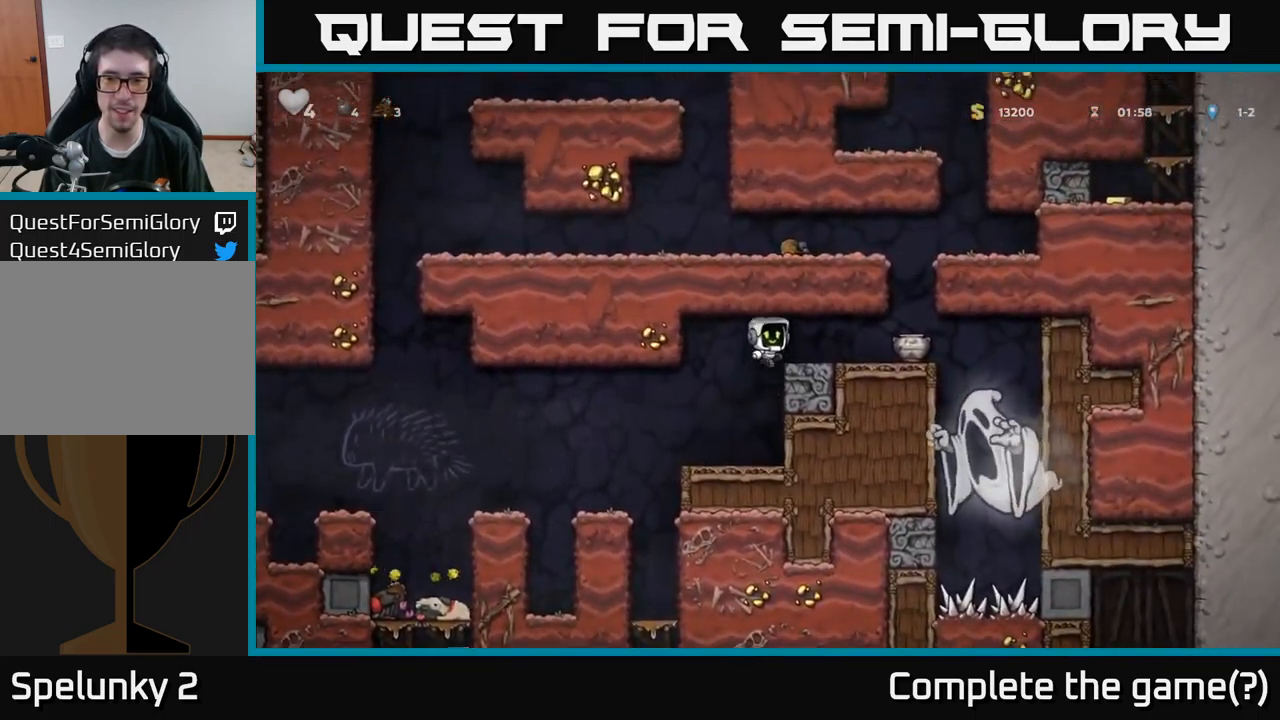
{"buttons": ["DPAD_LEFT"], "left_stick": "center", "right_stick": "center", "events": [[300, "DPAD_DOWN", "down"], [317, "DPAD_RIGHT", "up"], [350, "X", "down"], [384, "DPAD_LEFT", "down"], [400, "DPAD_DOWN", "up"], [434, "X", "up"]]}
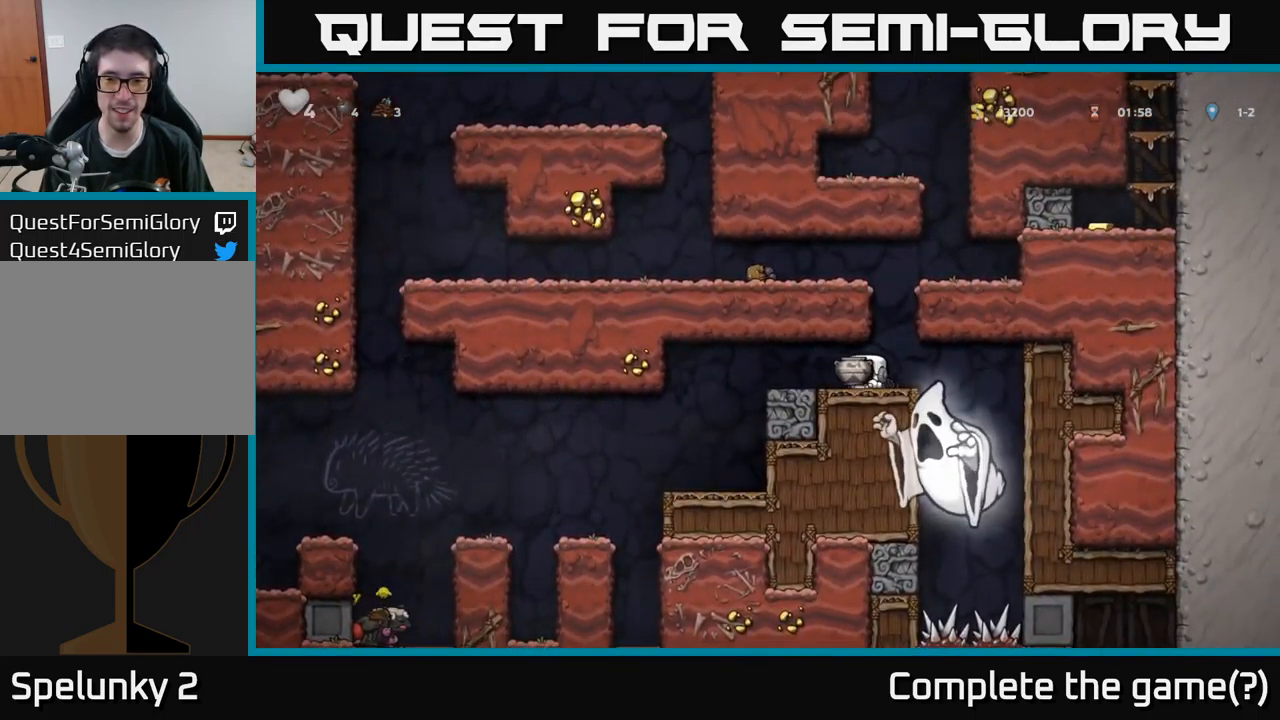
{"buttons": ["DPAD_LEFT"], "left_stick": "center", "right_stick": "center", "events": [[67, "X", "down"], [117, "DPAD_LEFT", "up"], [134, "X", "up"], [500, "DPAD_LEFT", "down"]]}
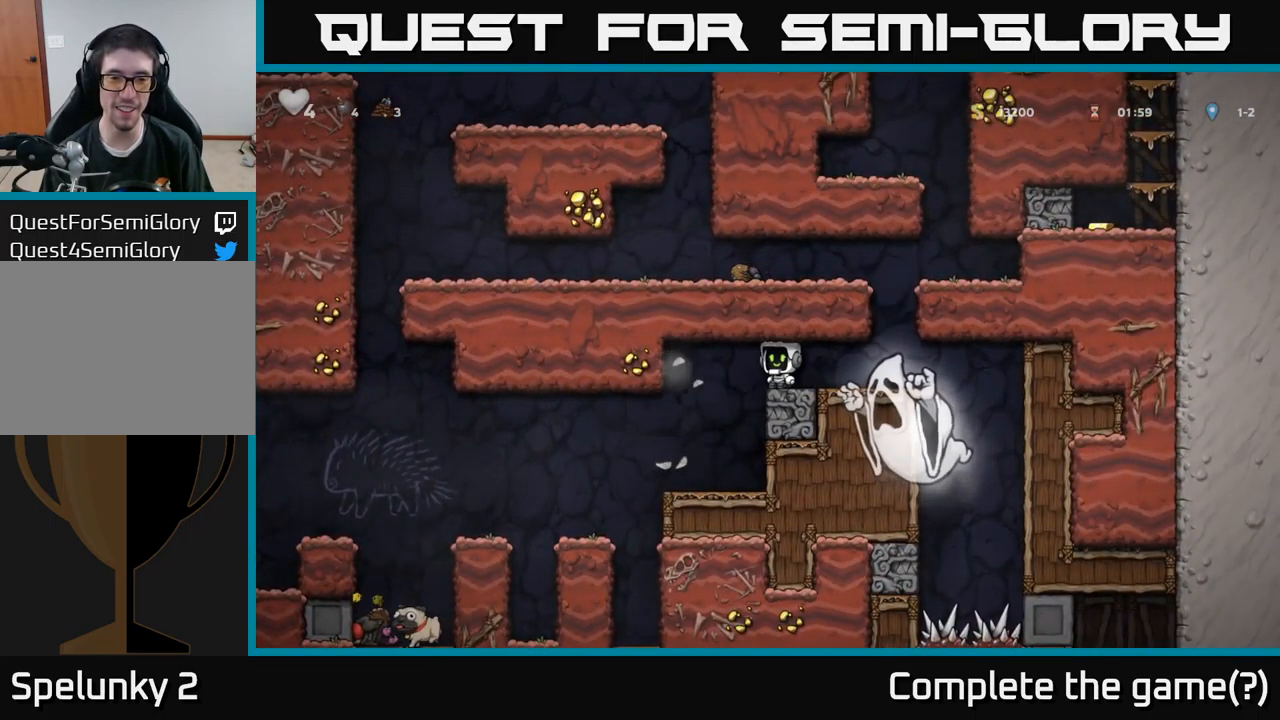
{"buttons": ["DPAD_LEFT"], "left_stick": "center", "right_stick": "center", "events": [[150, "DPAD_LEFT", "up"], [451, "DPAD_LEFT", "down"]]}
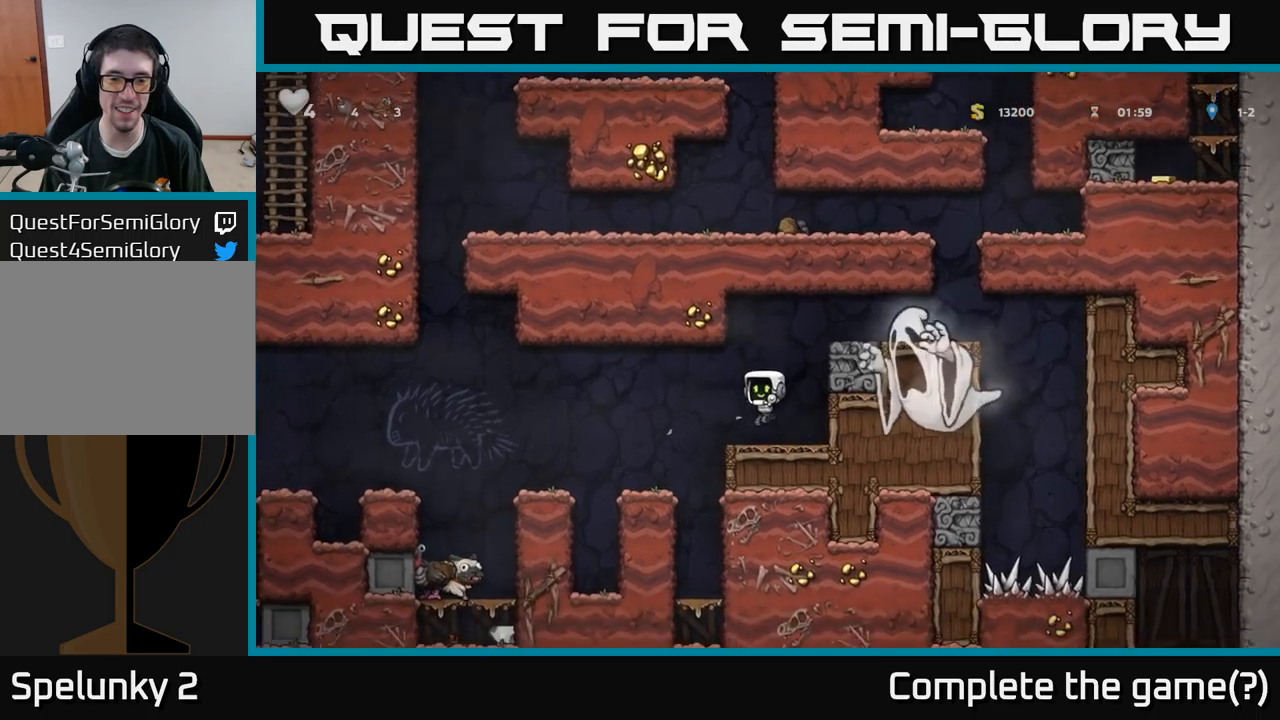
{"buttons": ["DPAD_LEFT"], "left_stick": "center", "right_stick": "center", "events": []}
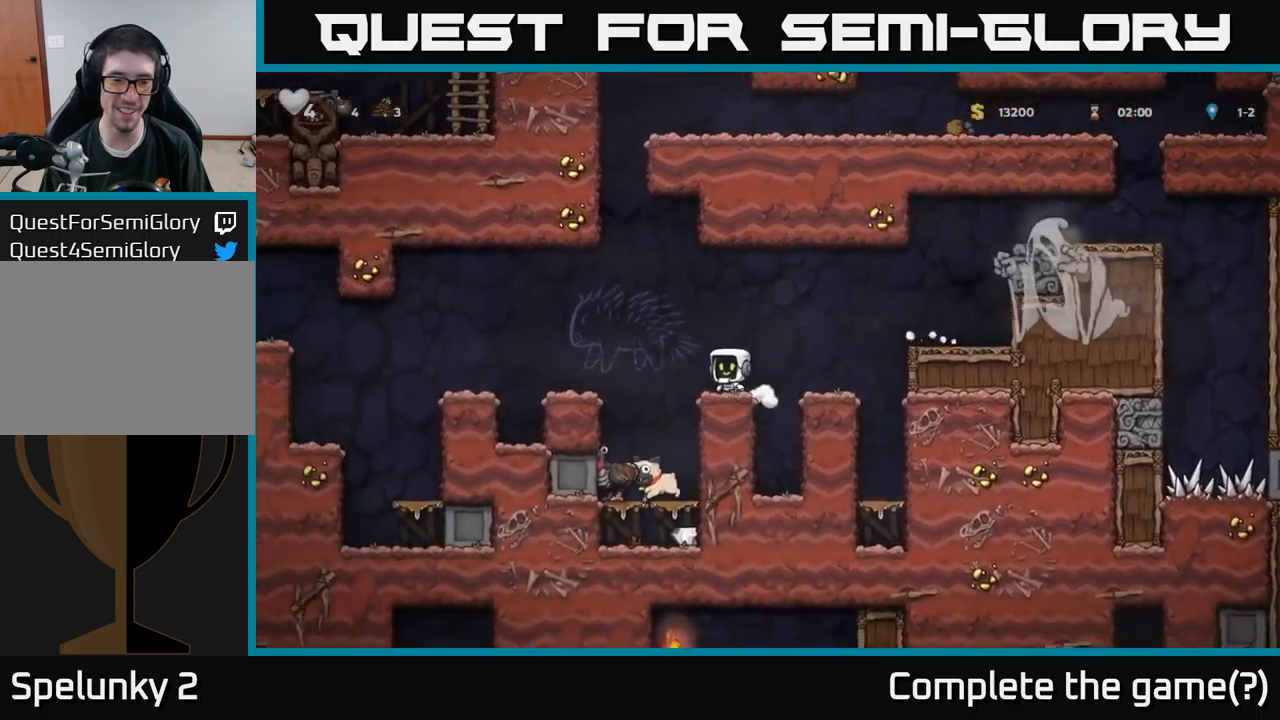
{"buttons": [], "left_stick": "center", "right_stick": "center", "events": [[133, "DPAD_LEFT", "up"], [233, "DPAD_RIGHT", "down"], [367, "DPAD_RIGHT", "up"]]}